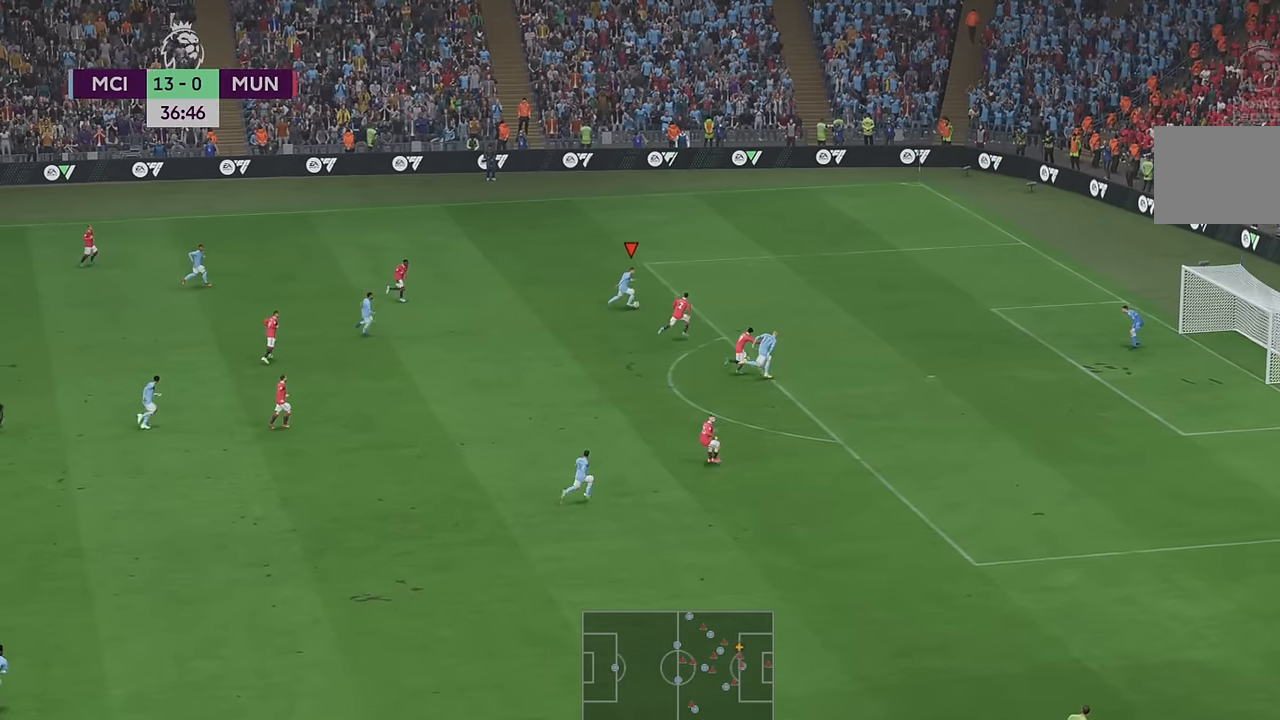
Gameplay with a controller (Xbox layout); each line is a JSON object with the inputs held at the frame after it. "events" lists button and stick changes between this image and that frame as [ms after this image, input, new state], when the widget could be followed in between. Not read: L3 R3.
{"buttons": ["R2"], "left_stick": "right", "right_stick": "center", "events": []}
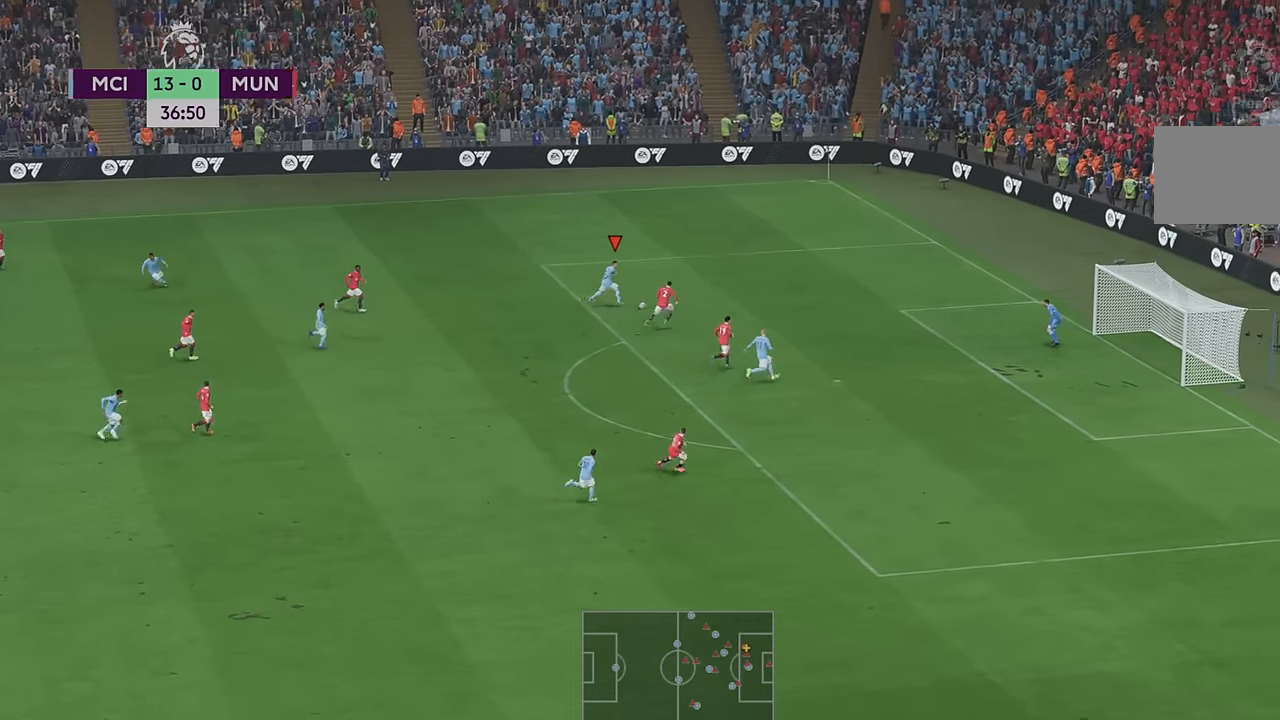
{"buttons": ["R2"], "left_stick": "down", "right_stick": "center", "events": [[17, "A", "down"], [50, "left_stick", "down"], [184, "A", "up"]]}
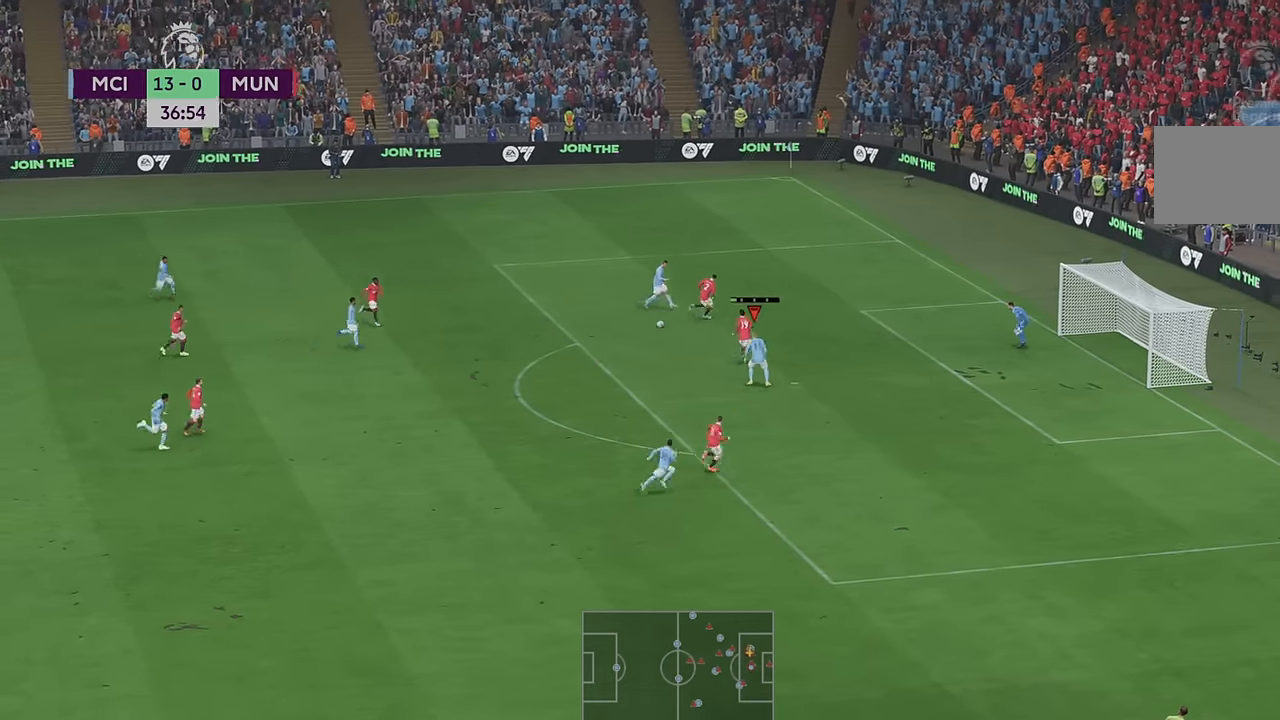
{"buttons": [], "left_stick": "right", "right_stick": "center", "events": [[100, "left_stick", "down-right"], [400, "left_stick", "right"], [417, "R2", "up"]]}
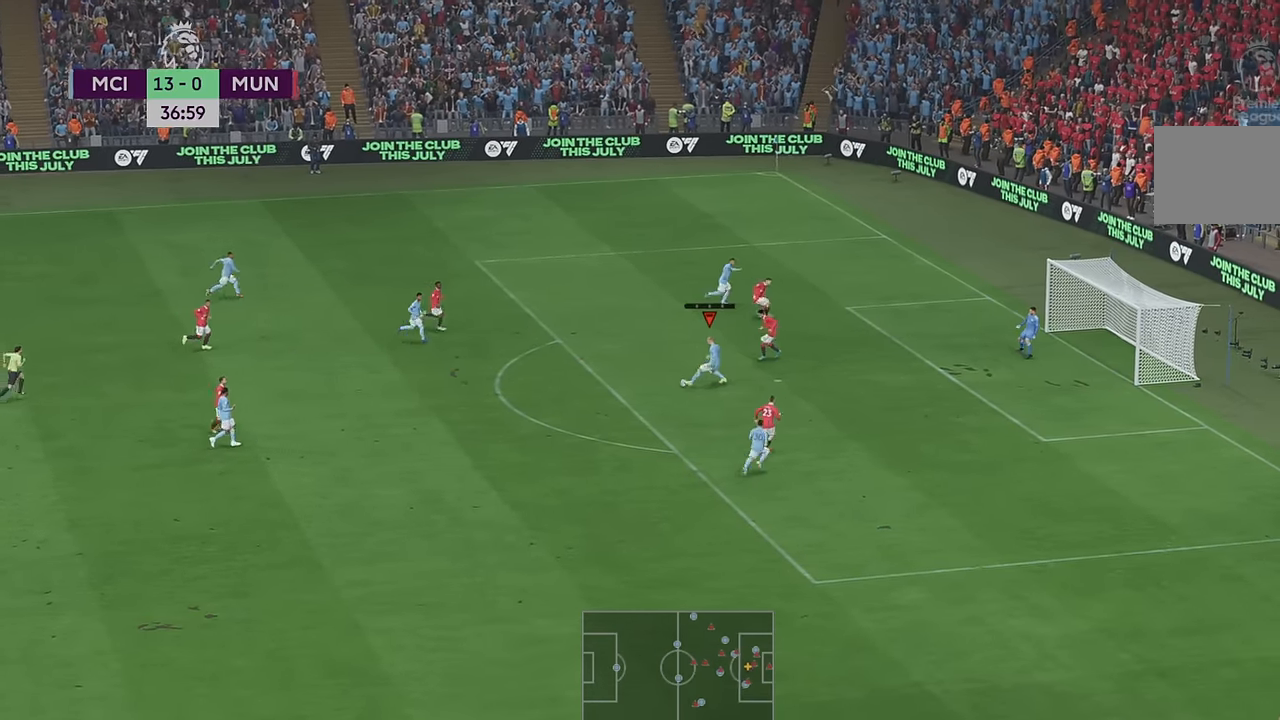
{"buttons": [], "left_stick": "right", "right_stick": "center", "events": []}
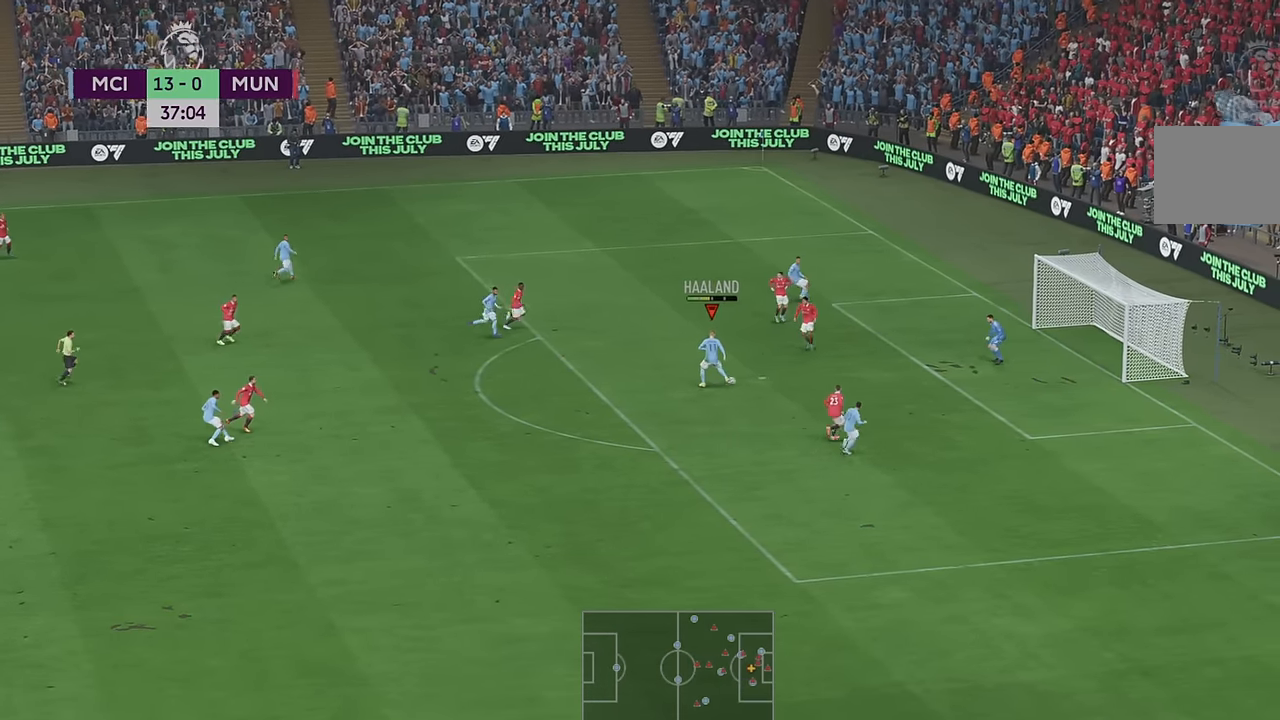
{"buttons": ["DPAD_UP"], "left_stick": "right", "right_stick": "center", "events": [[467, "DPAD_UP", "down"]]}
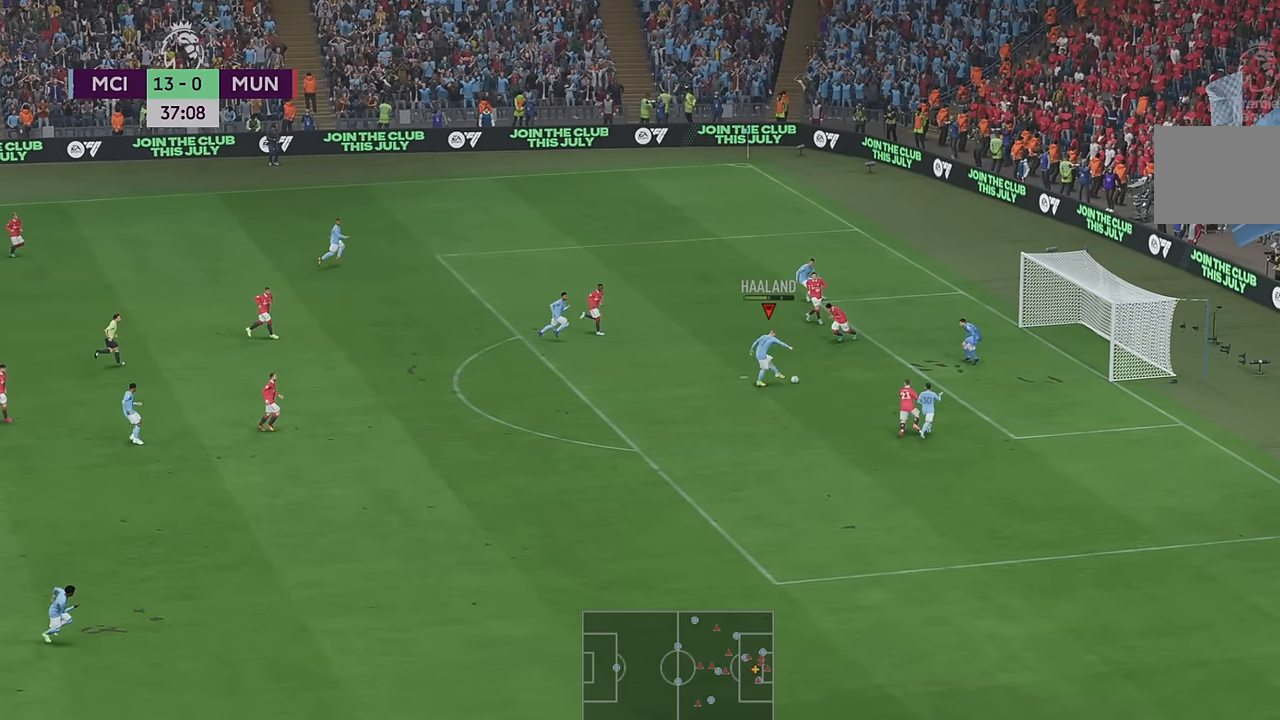
{"buttons": [], "left_stick": "down-right", "right_stick": "center"}
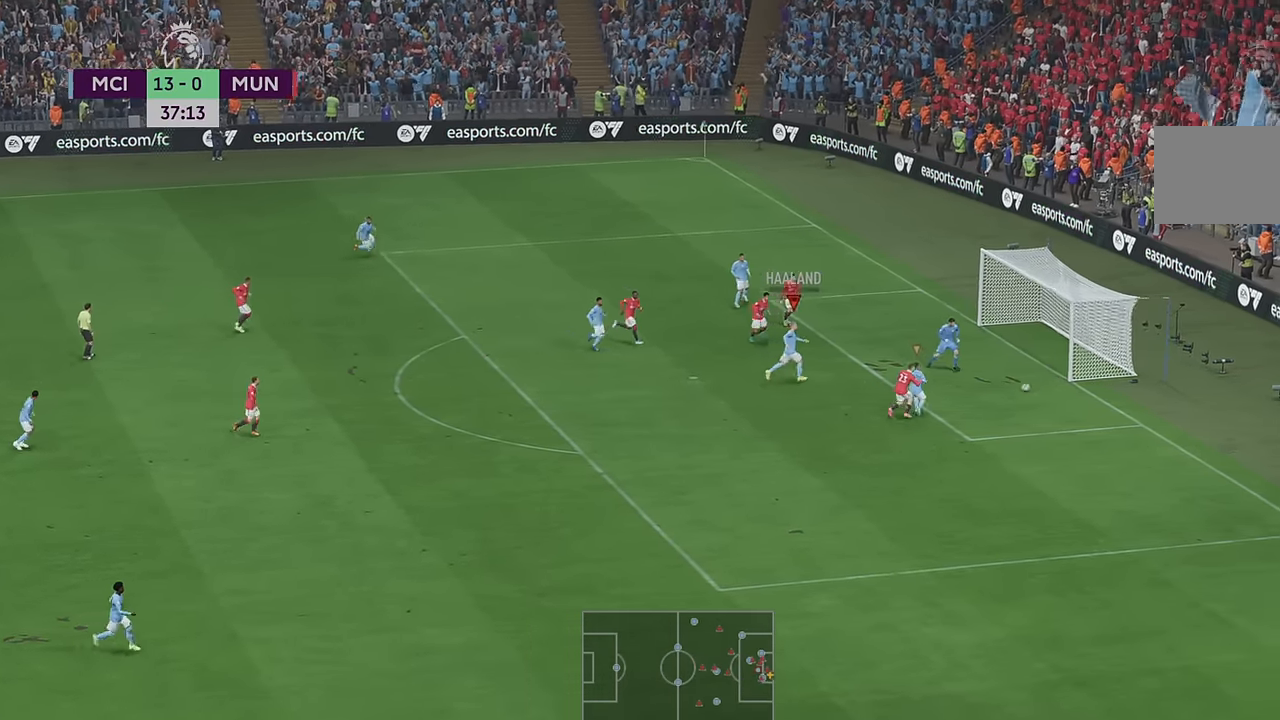
{"buttons": [], "left_stick": "down-right", "right_stick": "center", "events": []}
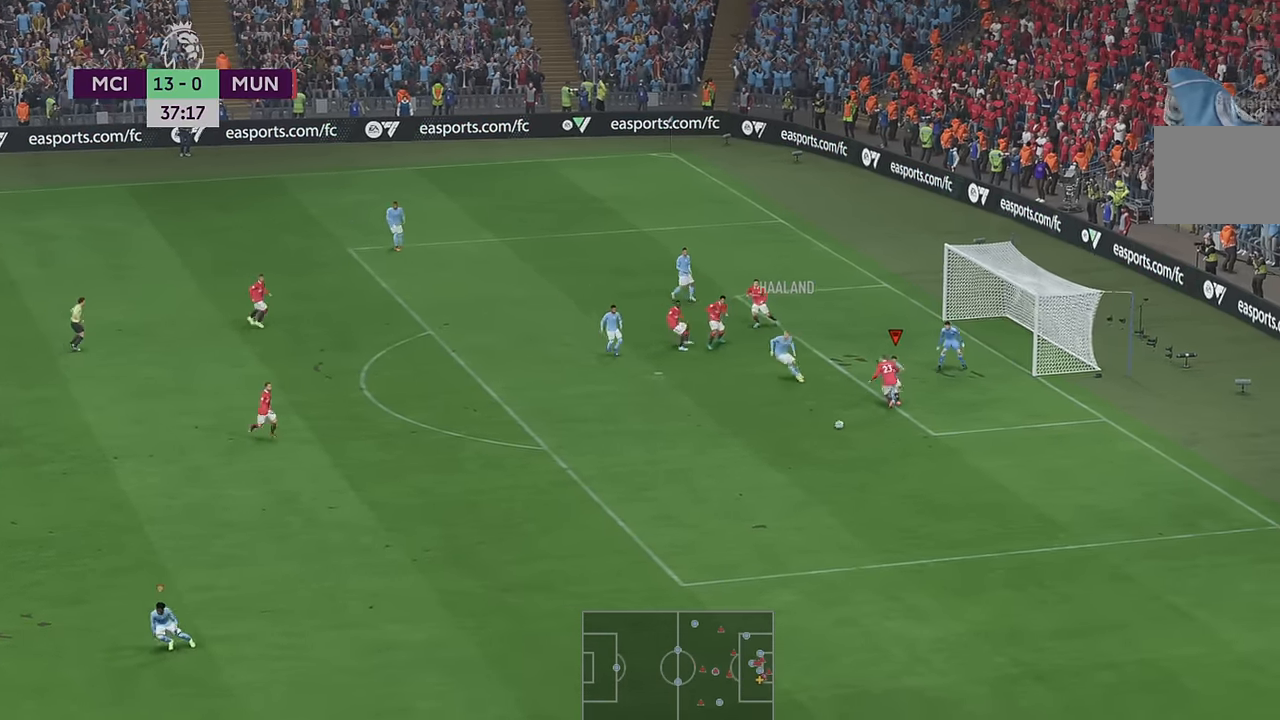
{"buttons": ["R2"], "left_stick": "down", "right_stick": "center", "events": [[184, "left_stick", "down"], [250, "R2", "down"]]}
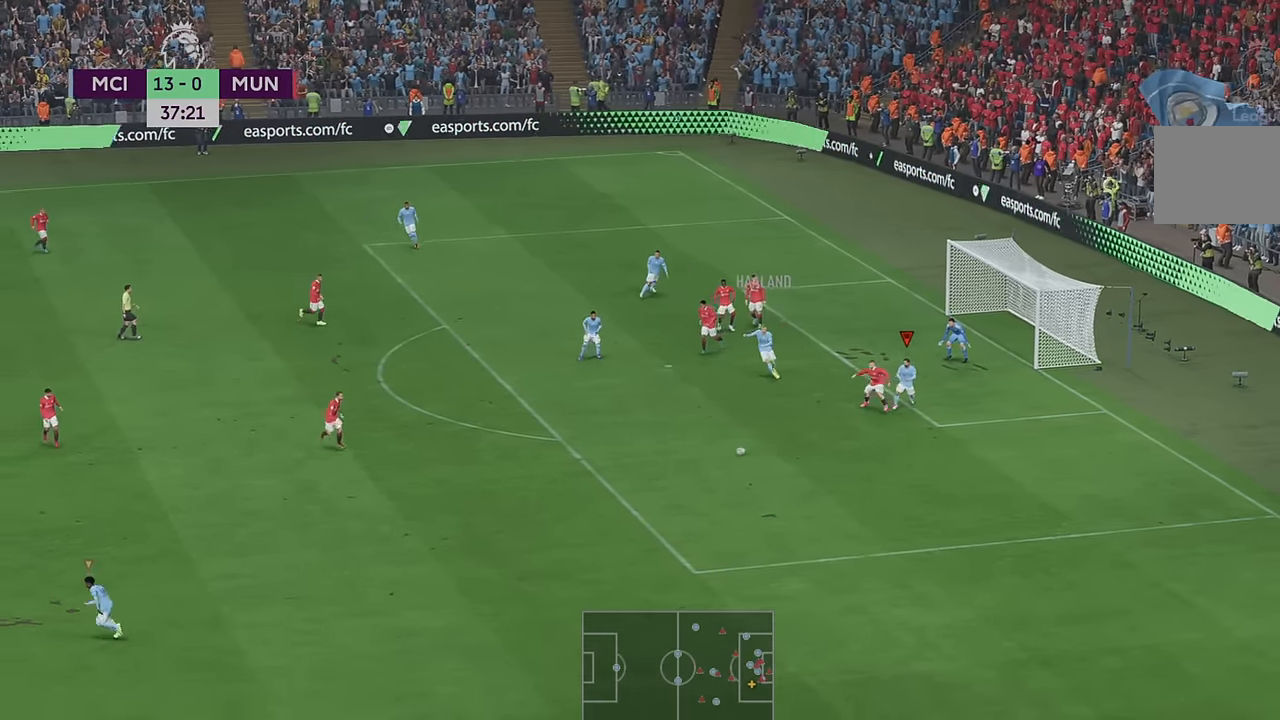
{"buttons": ["R2"], "left_stick": "down", "right_stick": "center", "events": []}
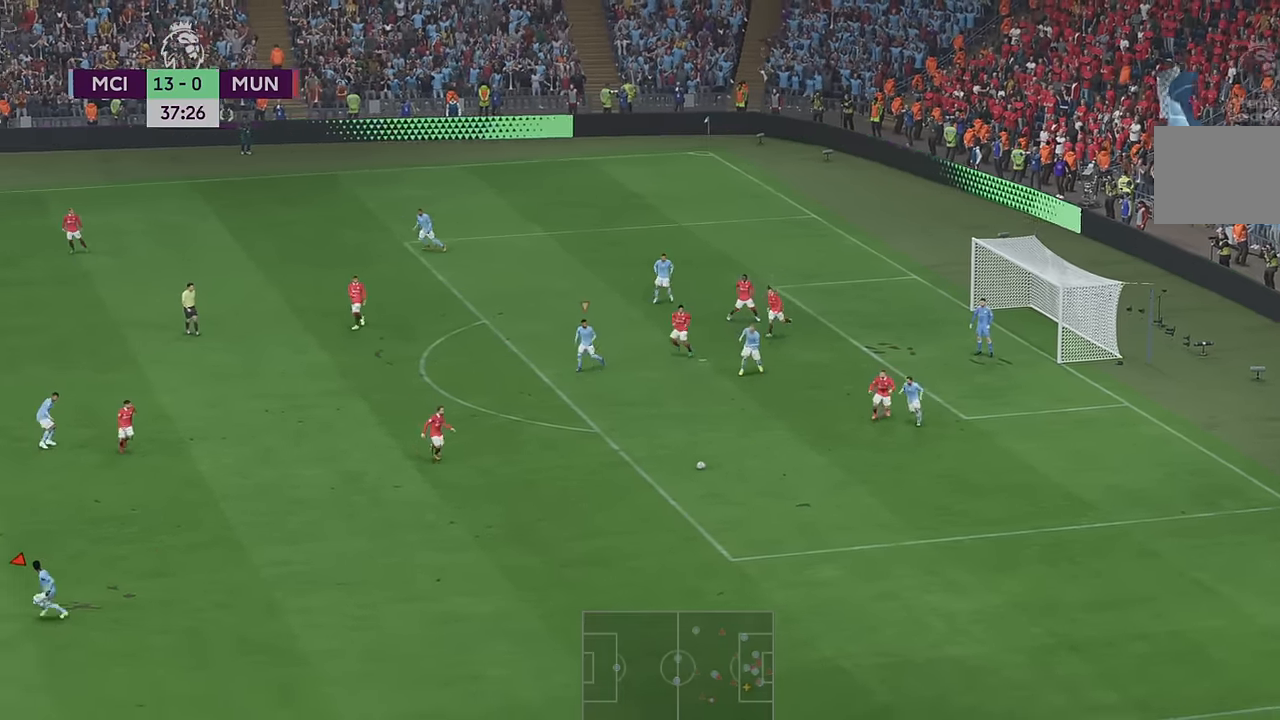
{"buttons": ["R2"], "left_stick": "down-left", "right_stick": "center", "events": [[50, "left_stick", "down-left"]]}
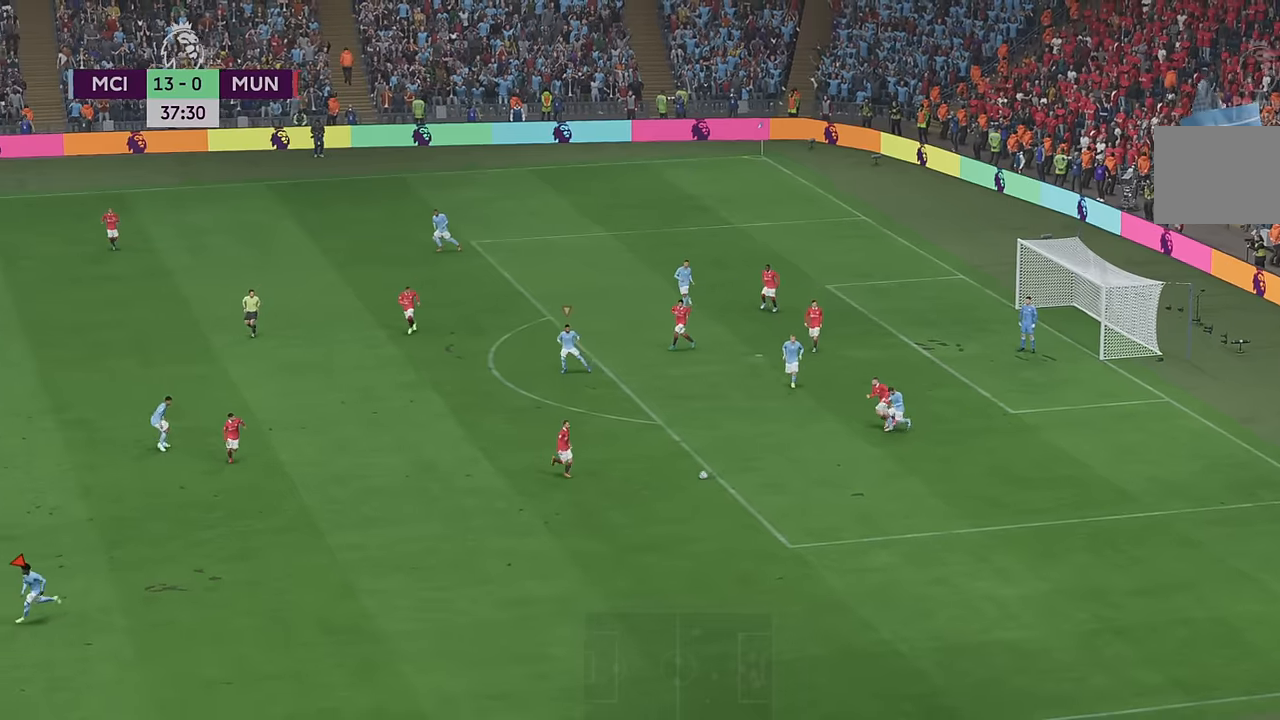
{"buttons": ["R2"], "left_stick": "down-left", "right_stick": "center", "events": []}
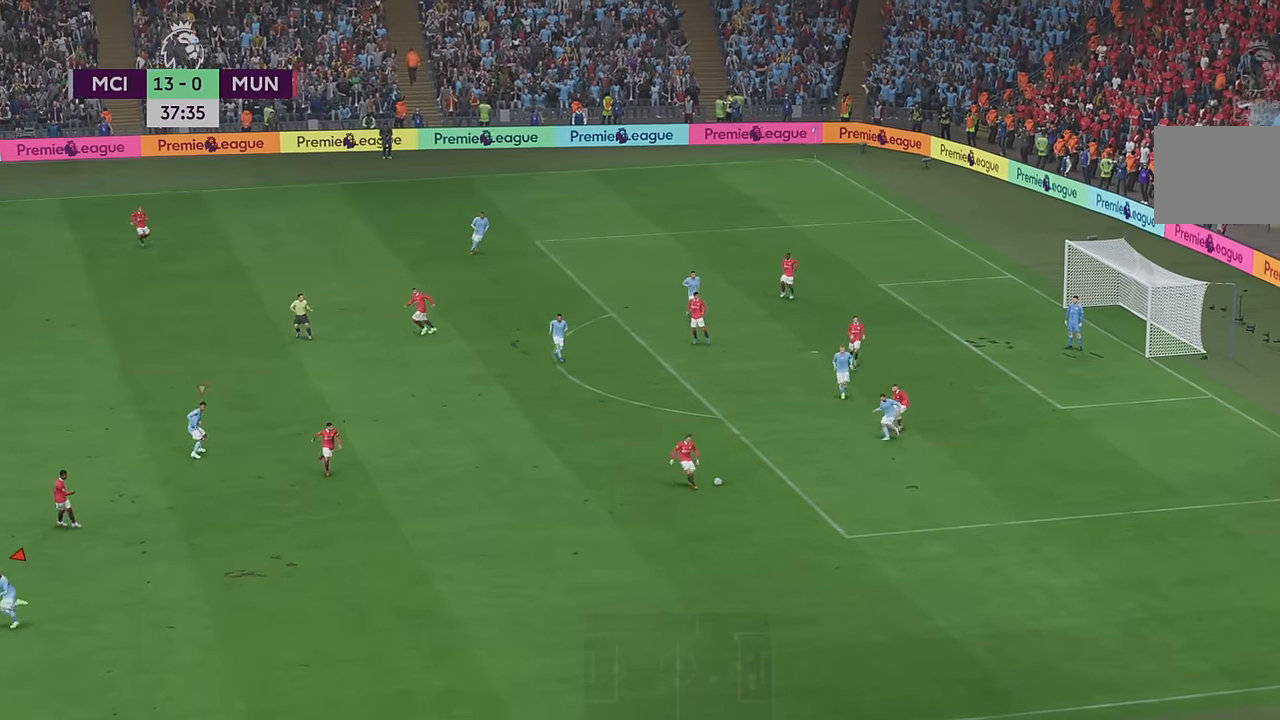
{"buttons": ["R2"], "left_stick": "down-left", "right_stick": "center", "events": []}
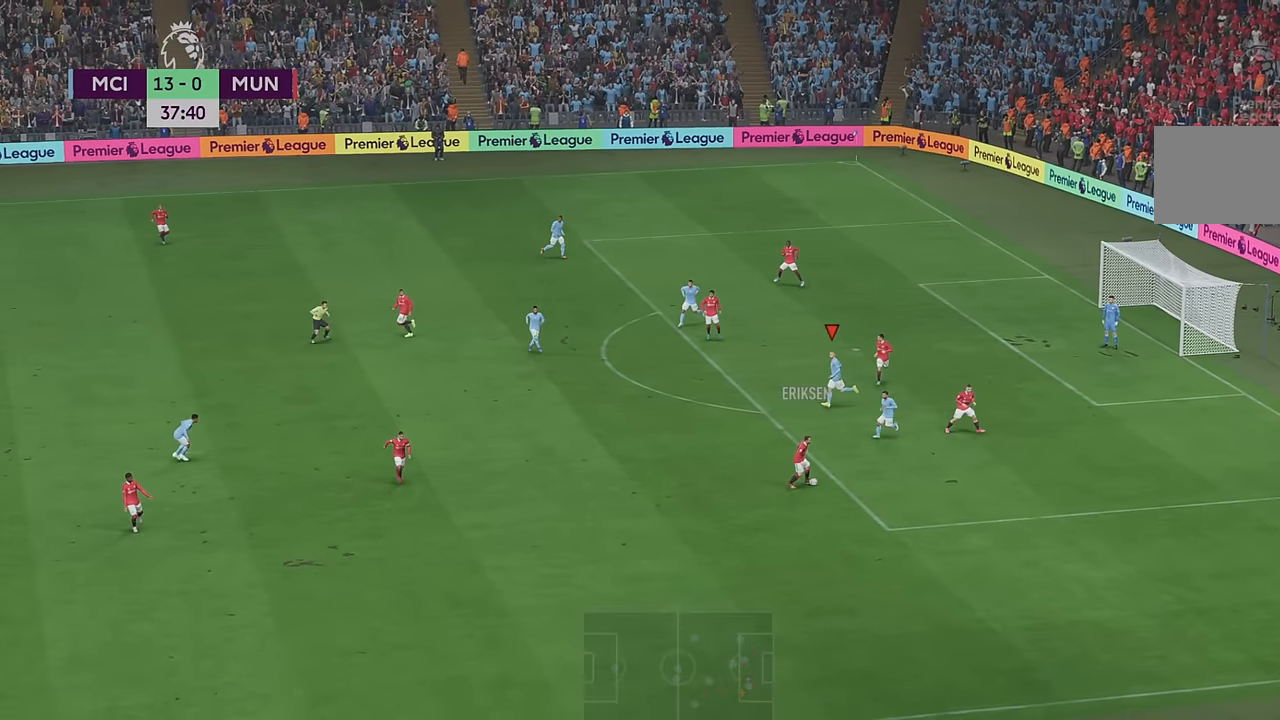
{"buttons": ["R2"], "left_stick": "down-left", "right_stick": "center", "events": []}
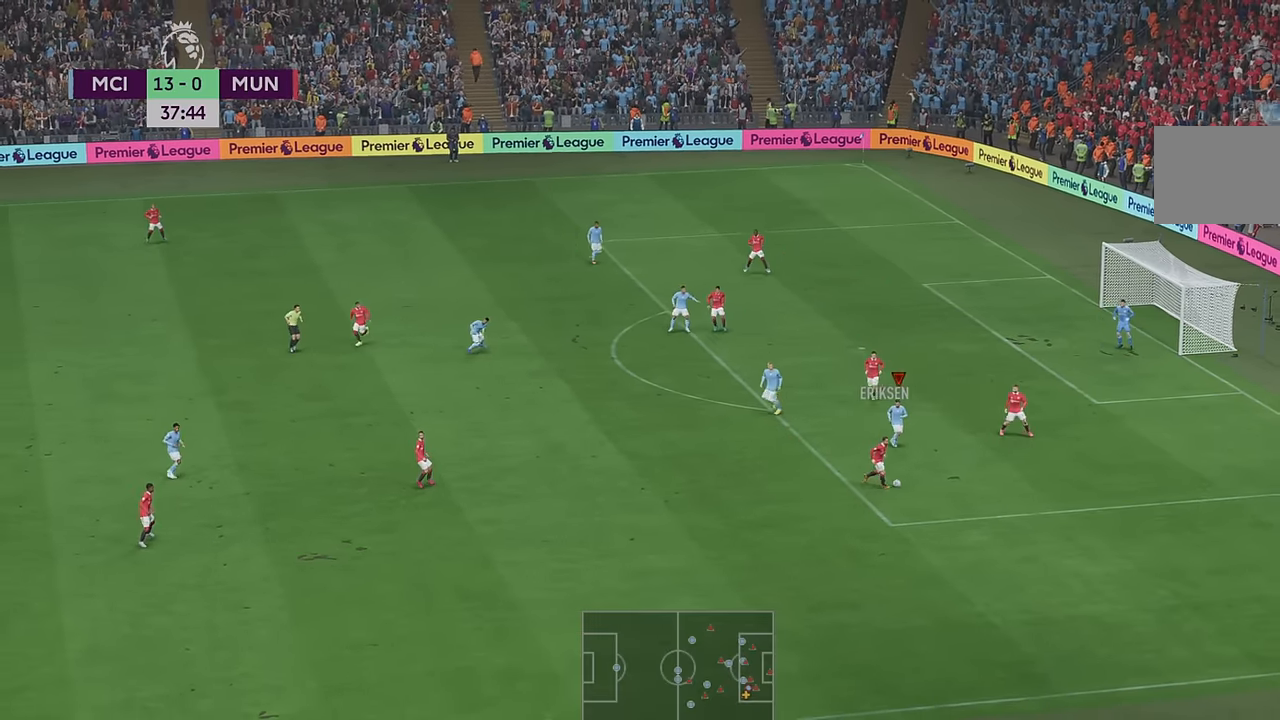
{"buttons": ["R2"], "left_stick": "down", "right_stick": "center", "events": [[500, "left_stick", "down"]]}
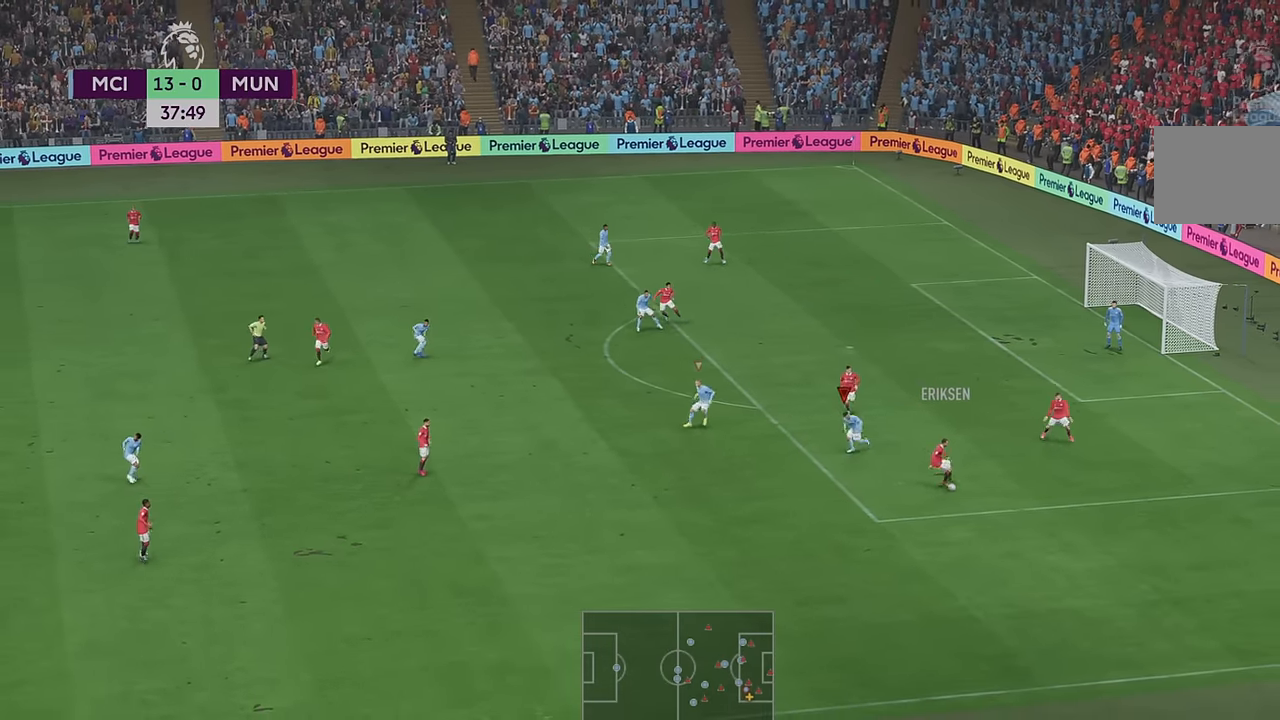
{"buttons": ["R2"], "left_stick": "down", "right_stick": "center", "events": [[134, "left_stick", "down-right"], [500, "left_stick", "down"]]}
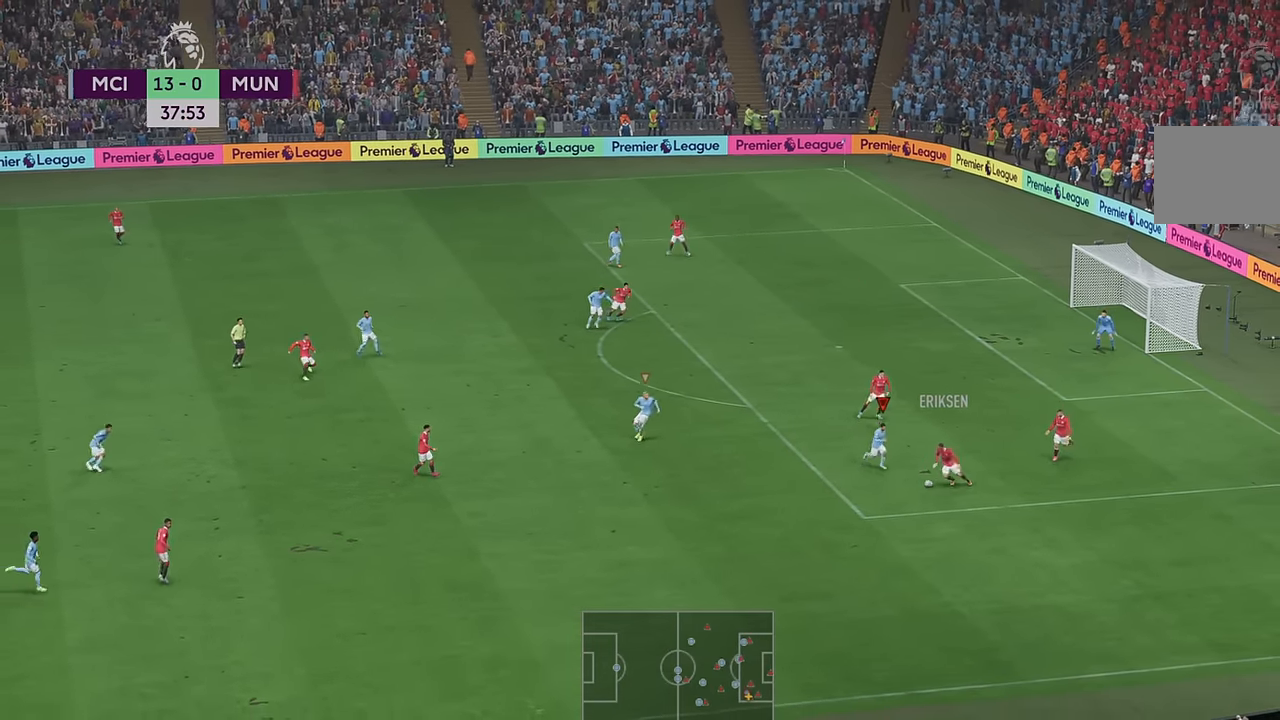
{"buttons": ["R2"], "left_stick": "down-left", "right_stick": "center", "events": [[234, "left_stick", "down-left"]]}
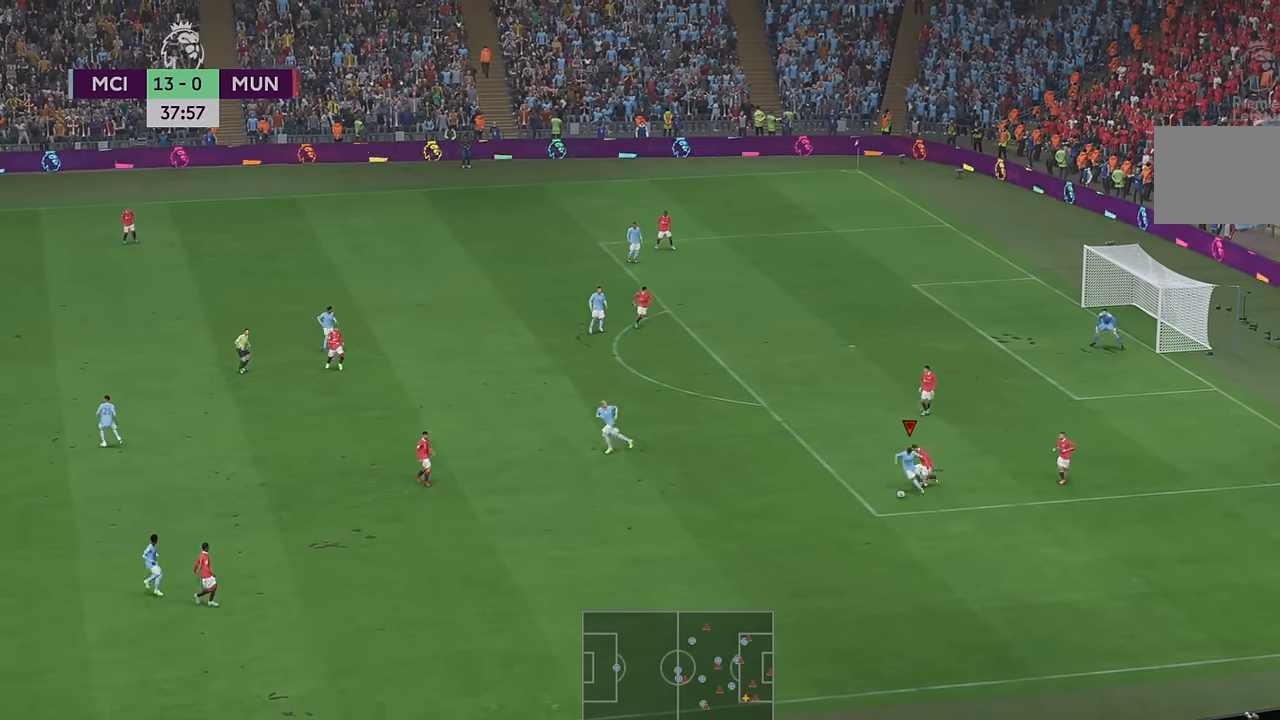
{"buttons": ["R2"], "left_stick": "up-left", "right_stick": "center", "events": [[84, "left_stick", "left"], [334, "left_stick", "up-left"]]}
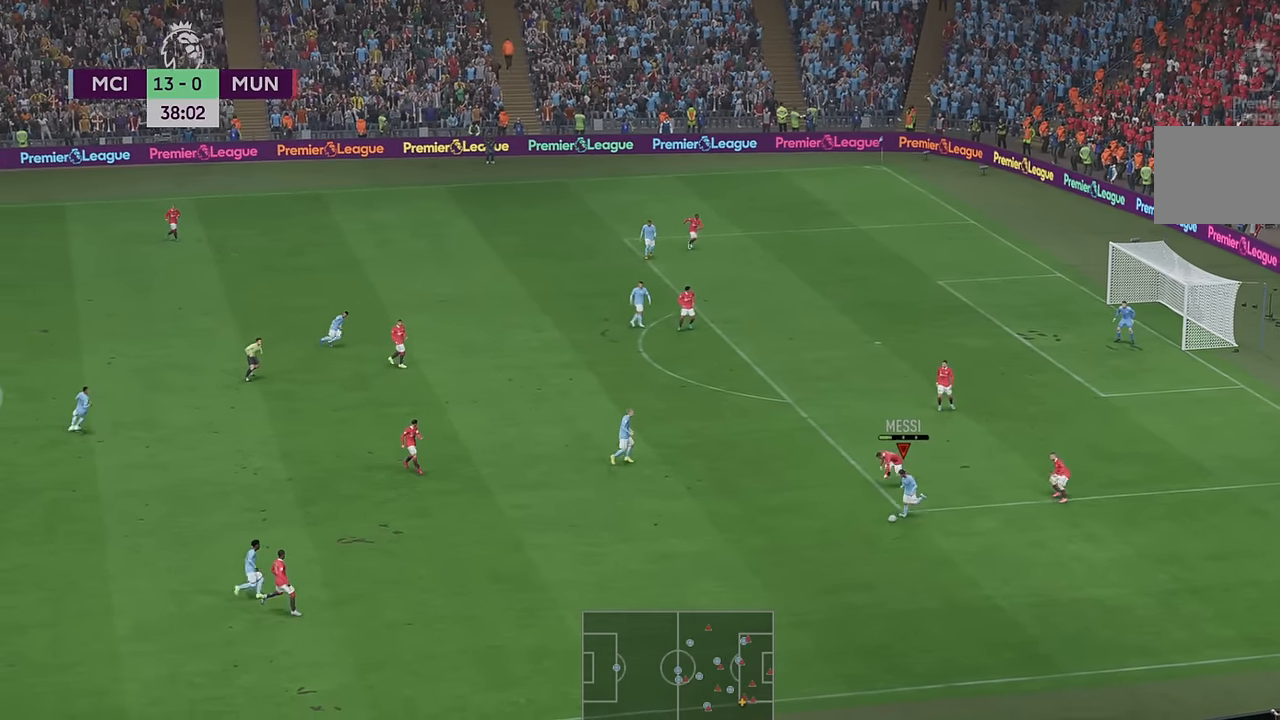
{"buttons": ["R2"], "left_stick": "up-left", "right_stick": "center", "events": []}
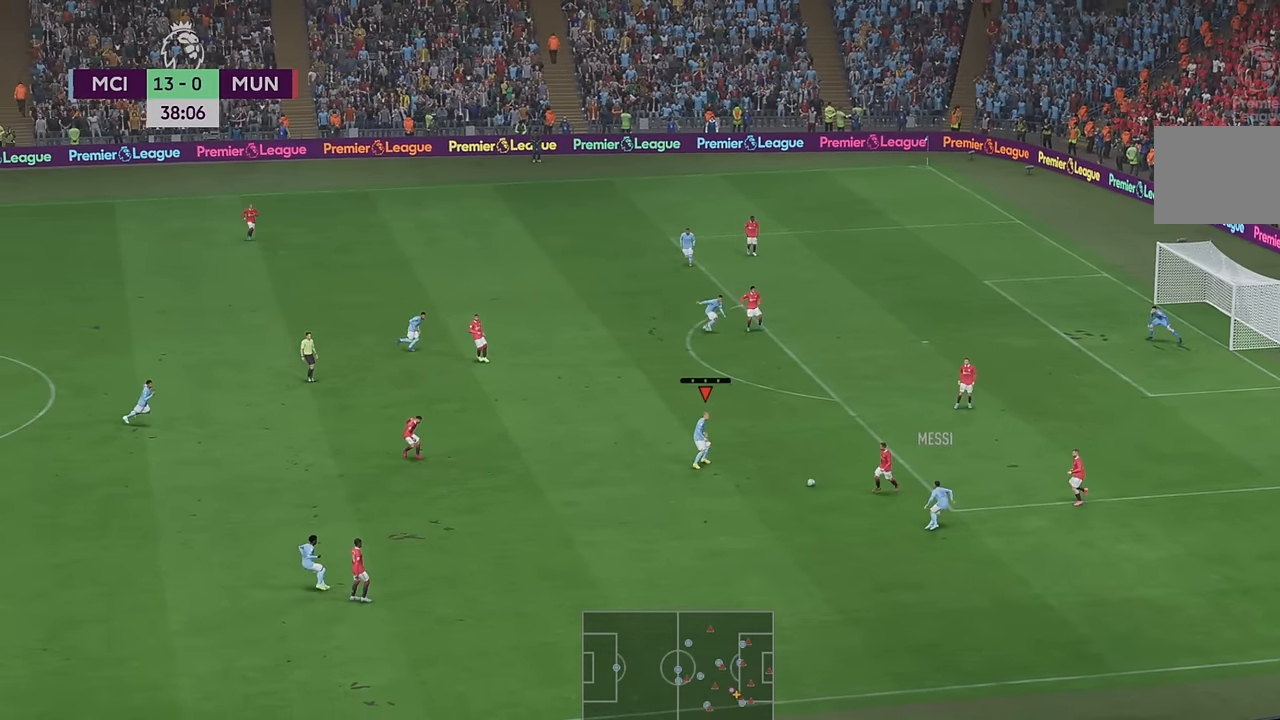
{"buttons": ["R2"], "left_stick": "up", "right_stick": "center", "events": [[100, "left_stick", "up"]]}
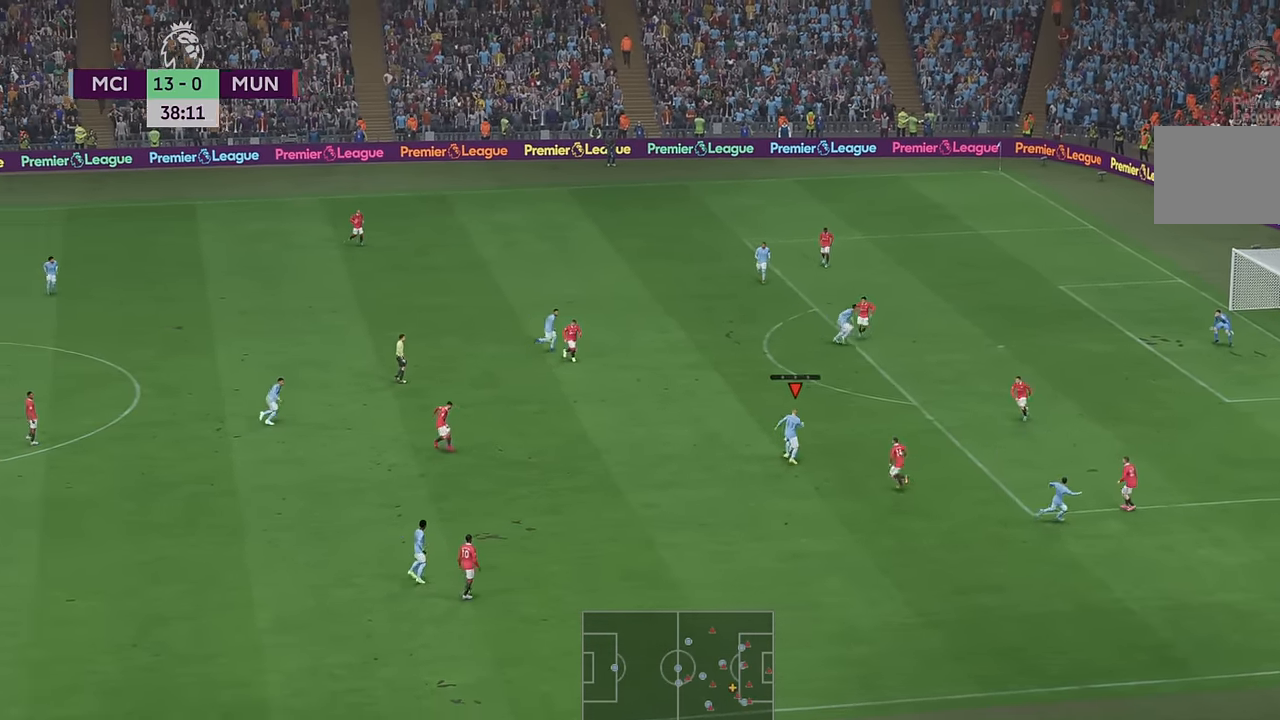
{"buttons": ["R2"], "left_stick": "up", "right_stick": "center", "events": []}
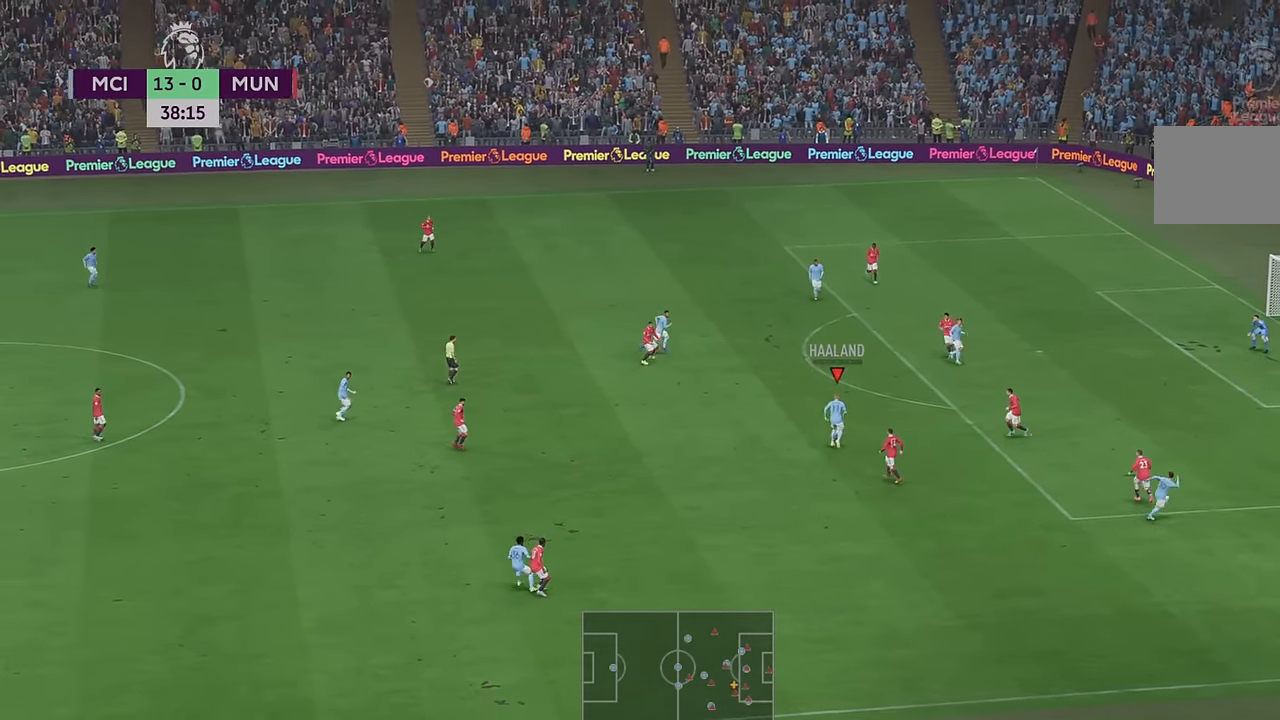
{"buttons": ["R2"], "left_stick": "up", "right_stick": "center", "events": []}
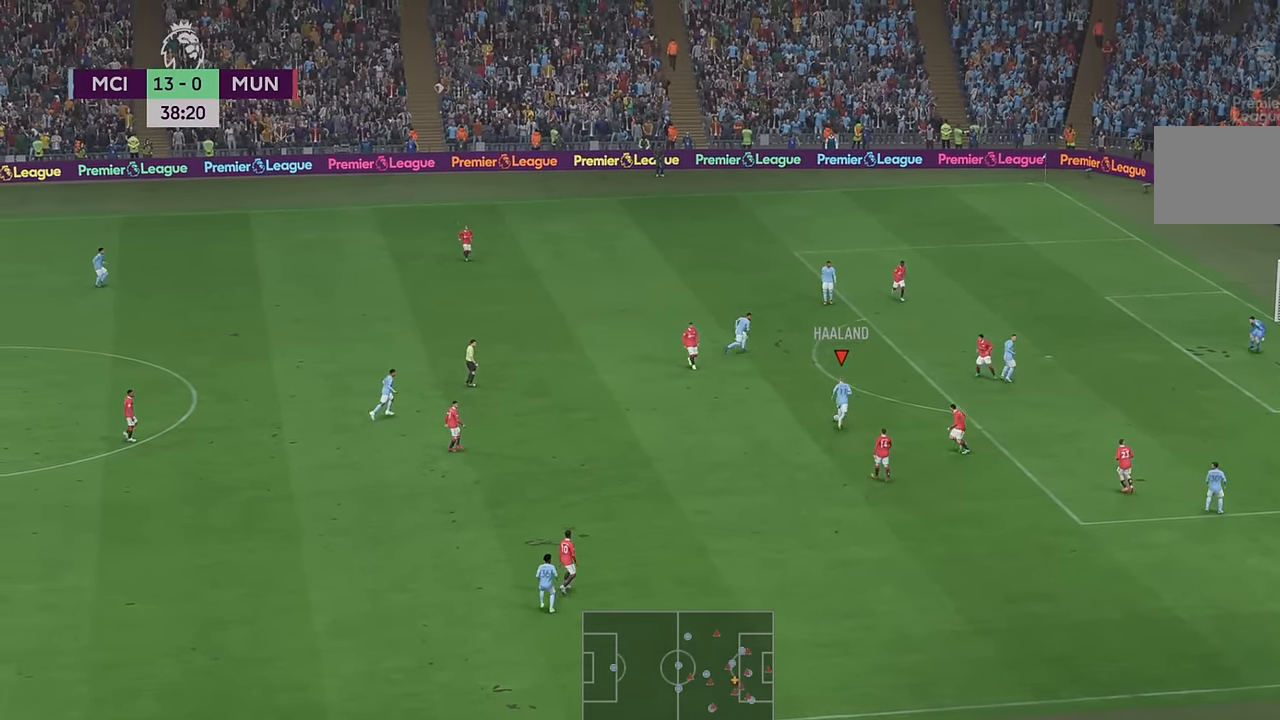
{"buttons": ["R2"], "left_stick": "up-right", "right_stick": "center", "events": [[200, "DPAD_DOWN", "down"], [250, "DPAD_DOWN", "up"], [417, "left_stick", "up-right"]]}
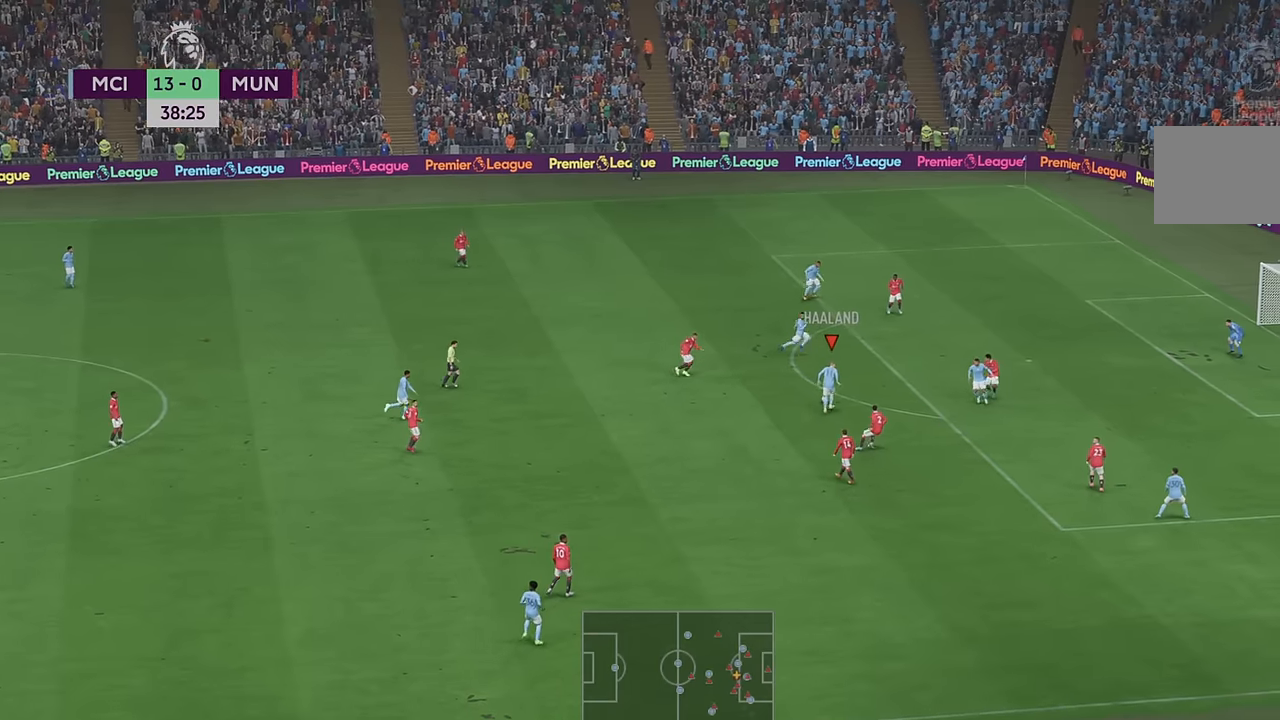
{"buttons": [], "left_stick": "right", "right_stick": "center", "events": [[267, "left_stick", "right"], [367, "R2", "up"]]}
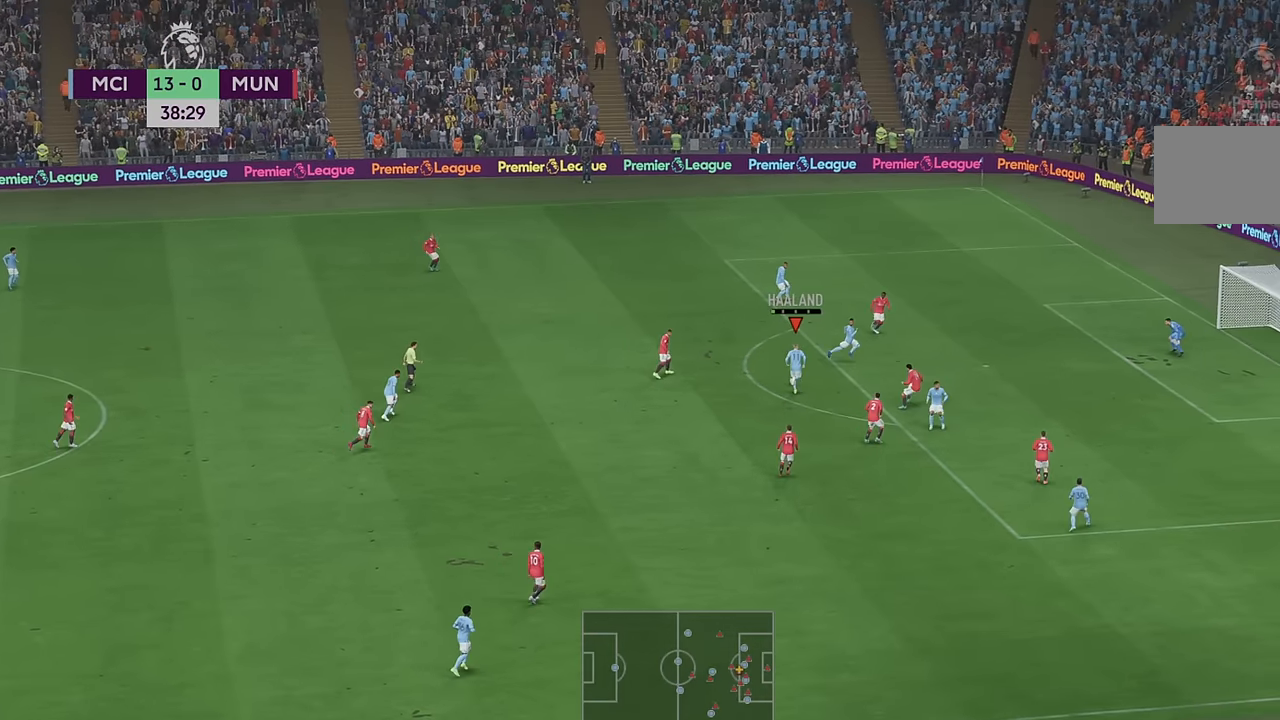
{"buttons": [], "left_stick": "right", "right_stick": "center", "events": []}
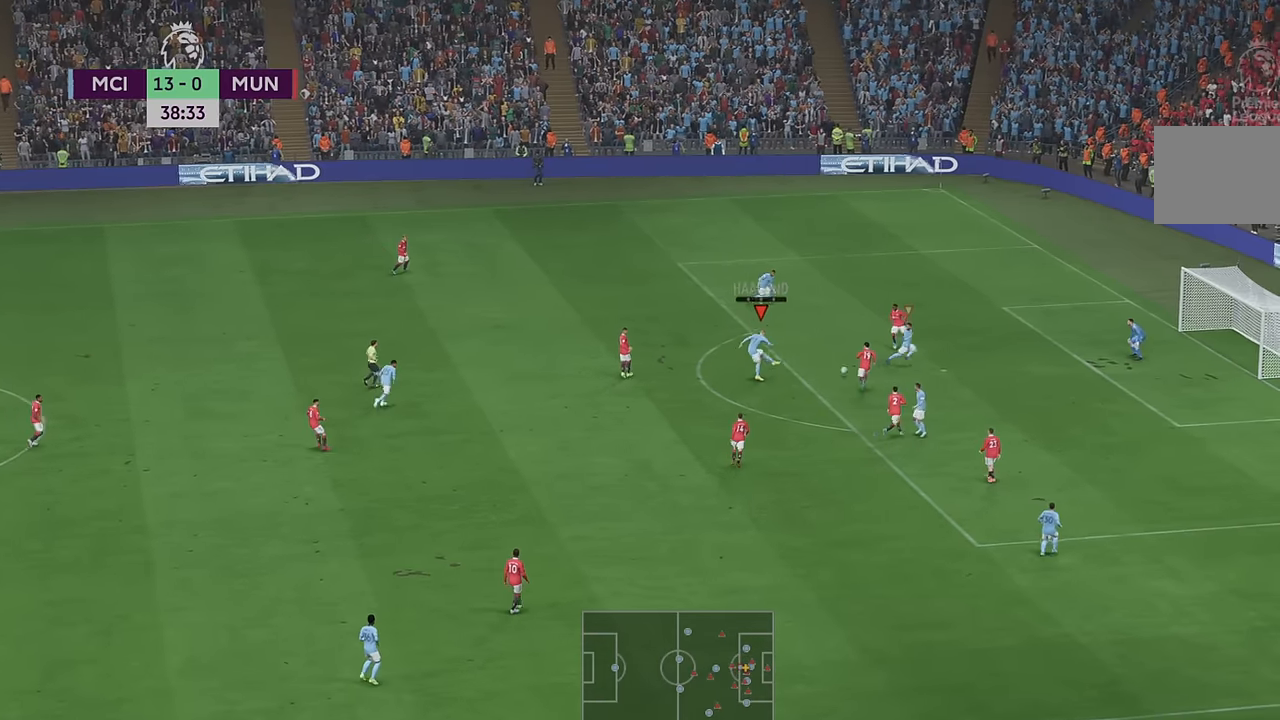
{"buttons": [], "left_stick": "center", "right_stick": "center", "events": [[334, "left_stick", "center"]]}
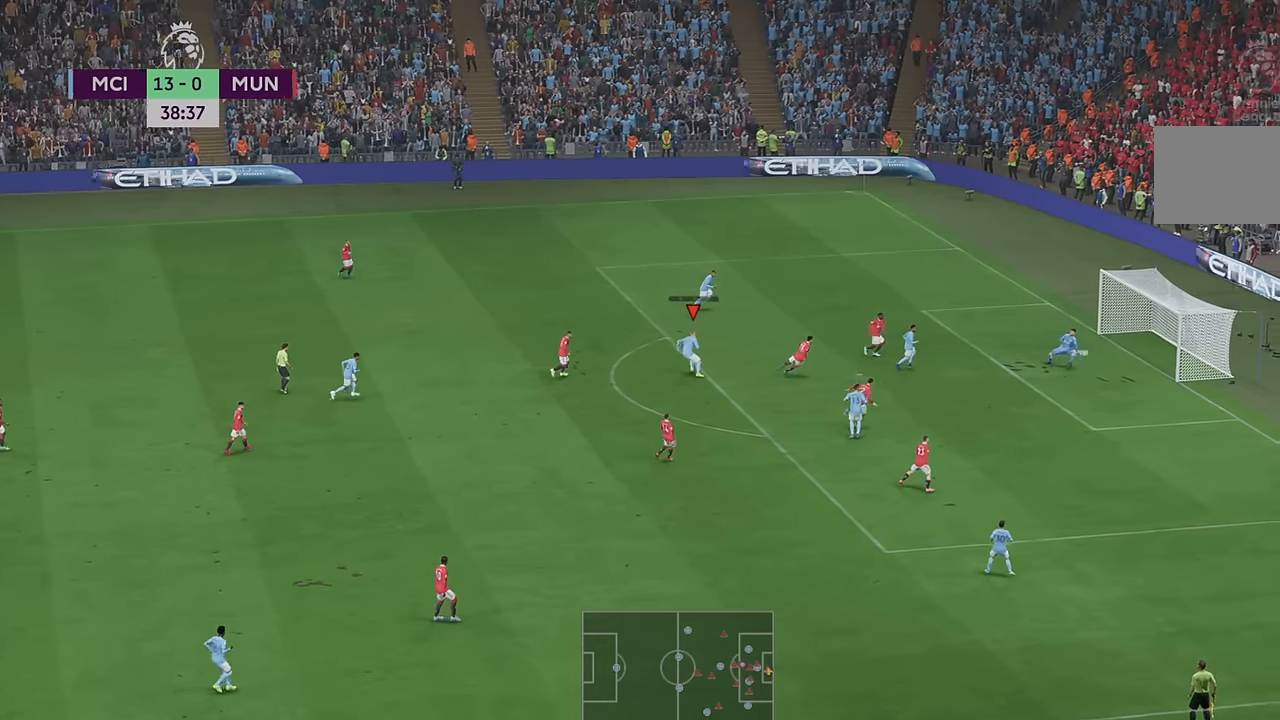
{"buttons": [], "left_stick": "center", "right_stick": "center", "events": []}
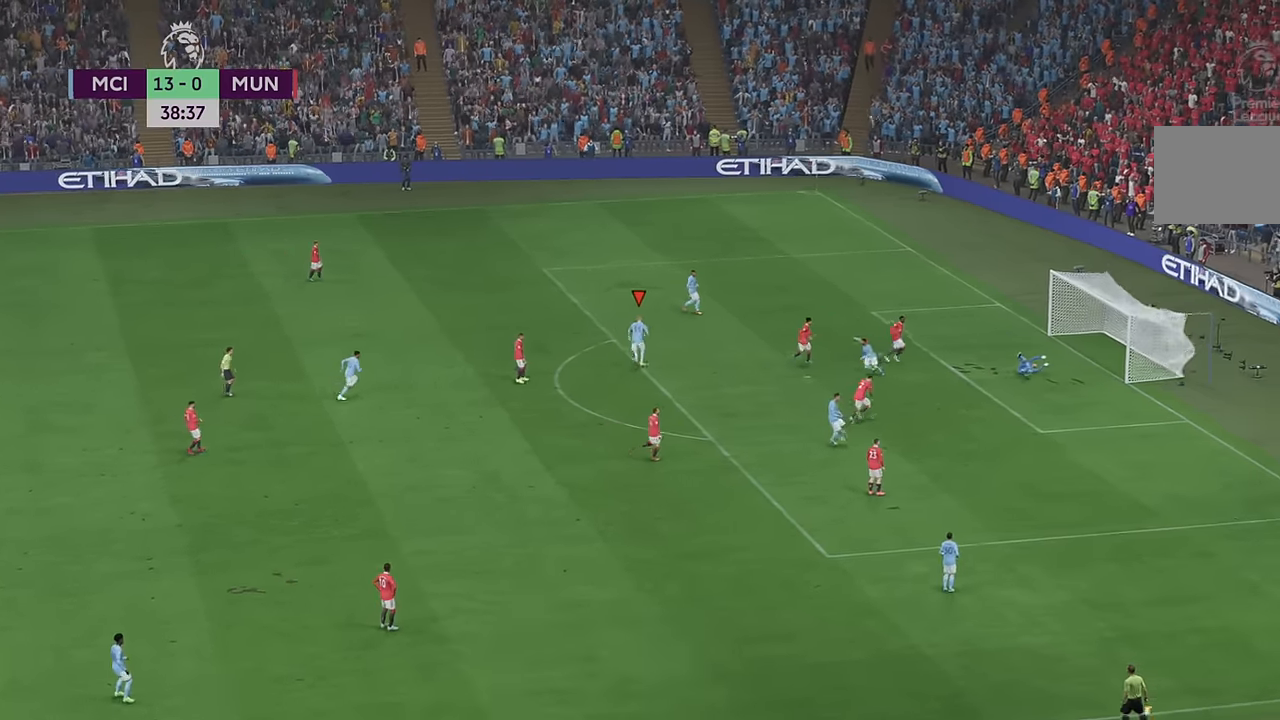
{"buttons": [], "left_stick": "center", "right_stick": "center", "events": []}
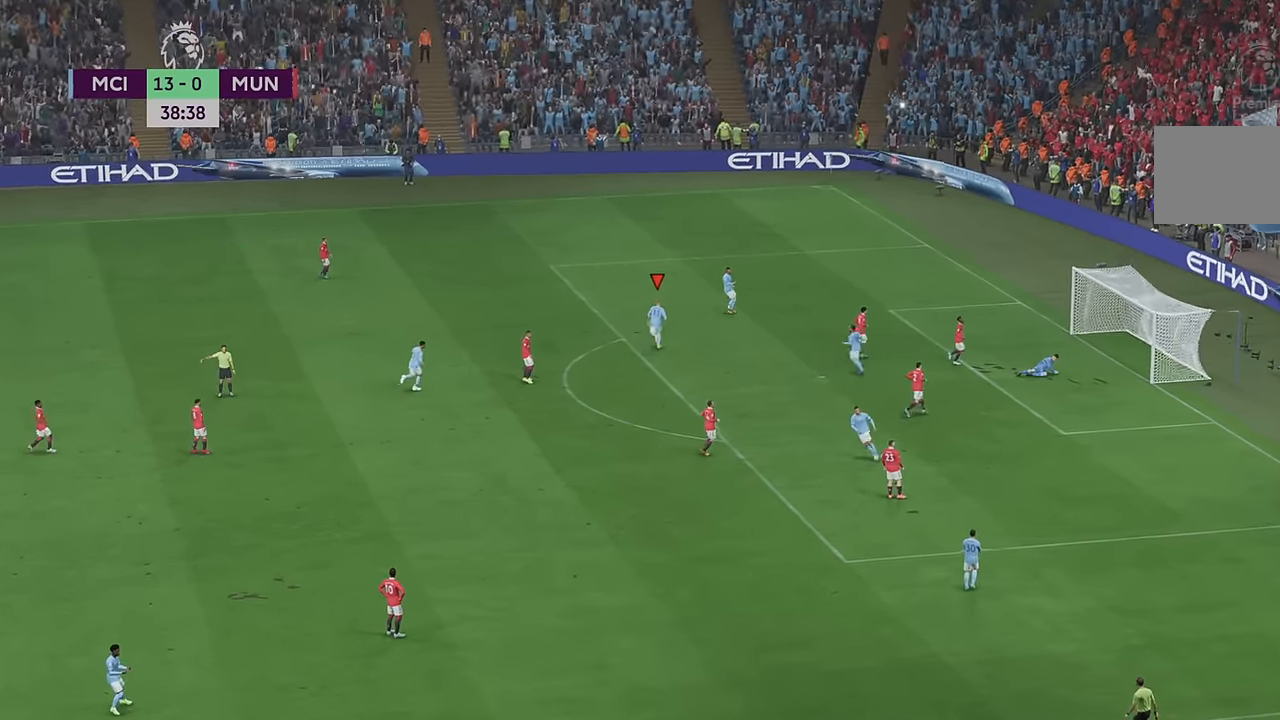
{"buttons": [], "left_stick": "center", "right_stick": "center", "events": []}
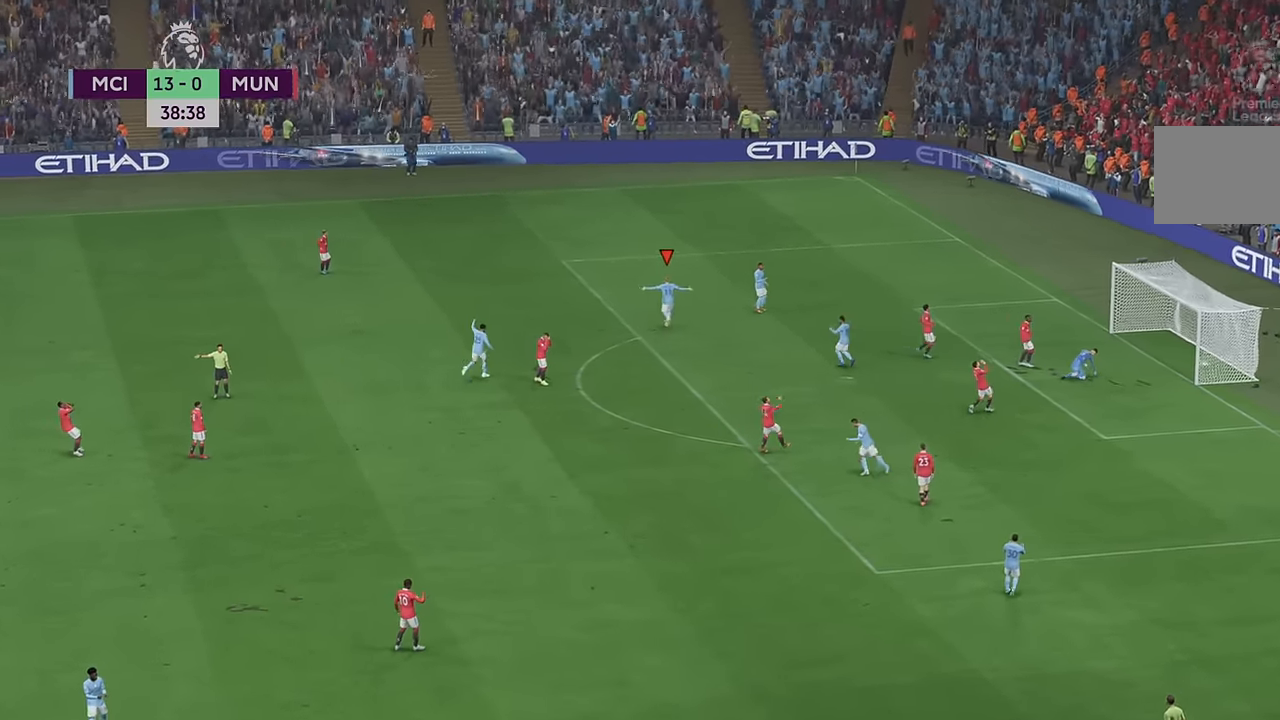
{"buttons": [], "left_stick": "center", "right_stick": "center", "events": [[250, "A", "down"], [384, "A", "up"]]}
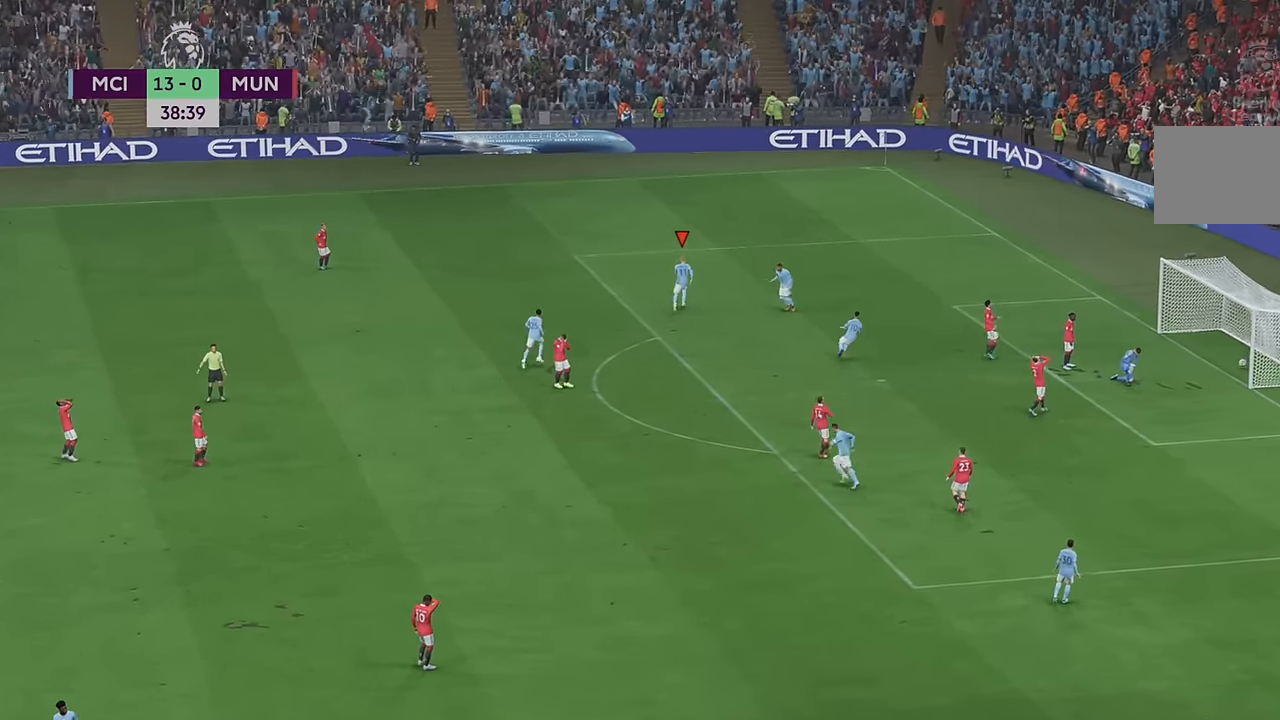
{"buttons": [], "left_stick": "center", "right_stick": "center", "events": []}
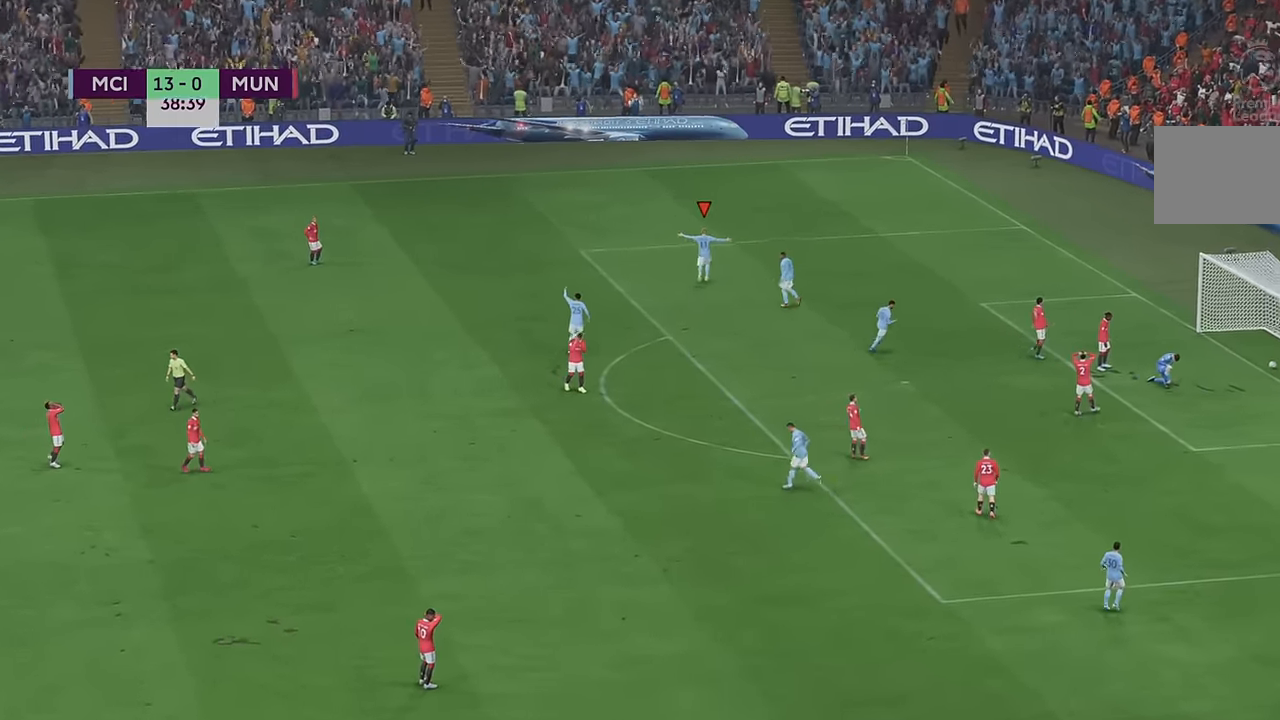
{"buttons": [], "left_stick": "center", "right_stick": "center", "events": []}